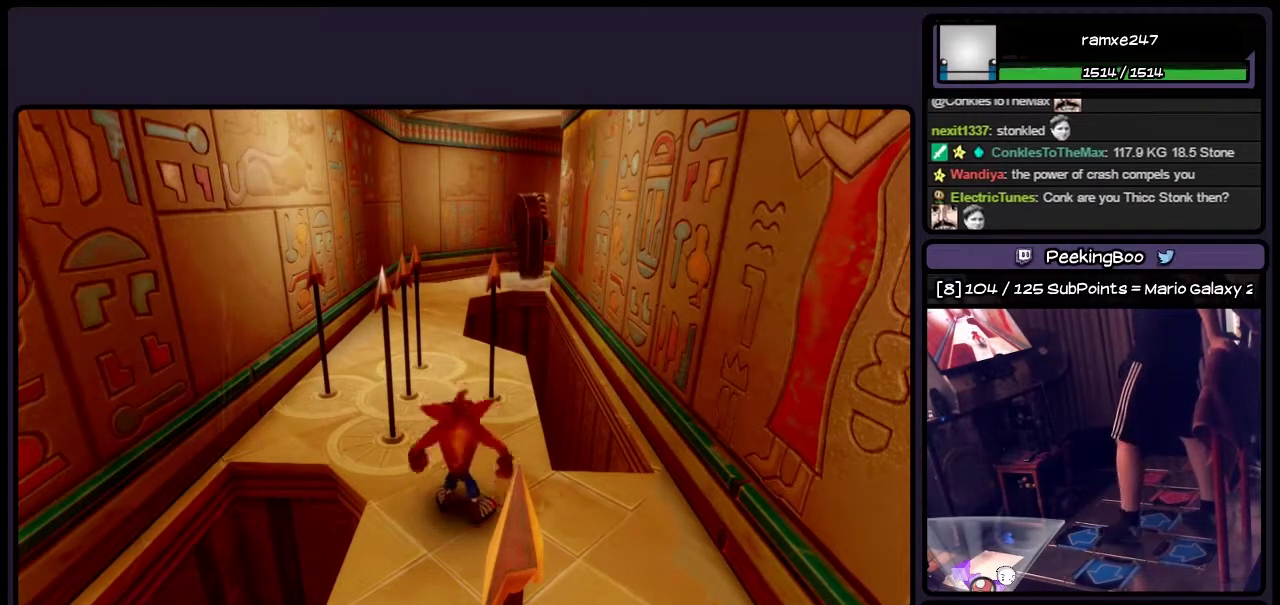
Gameplay with a controller (PlayStation layout); each line is a JSON object with the inputs held at the frame after it. "events" lists button and stick changes between this image and that frame as [ms after this image, input, new state], when the widget could be followed in between. Not read: L3 R3.
{"buttons": ["DPAD_UP"], "events": [[500, "DPAD_UP", "down"]]}
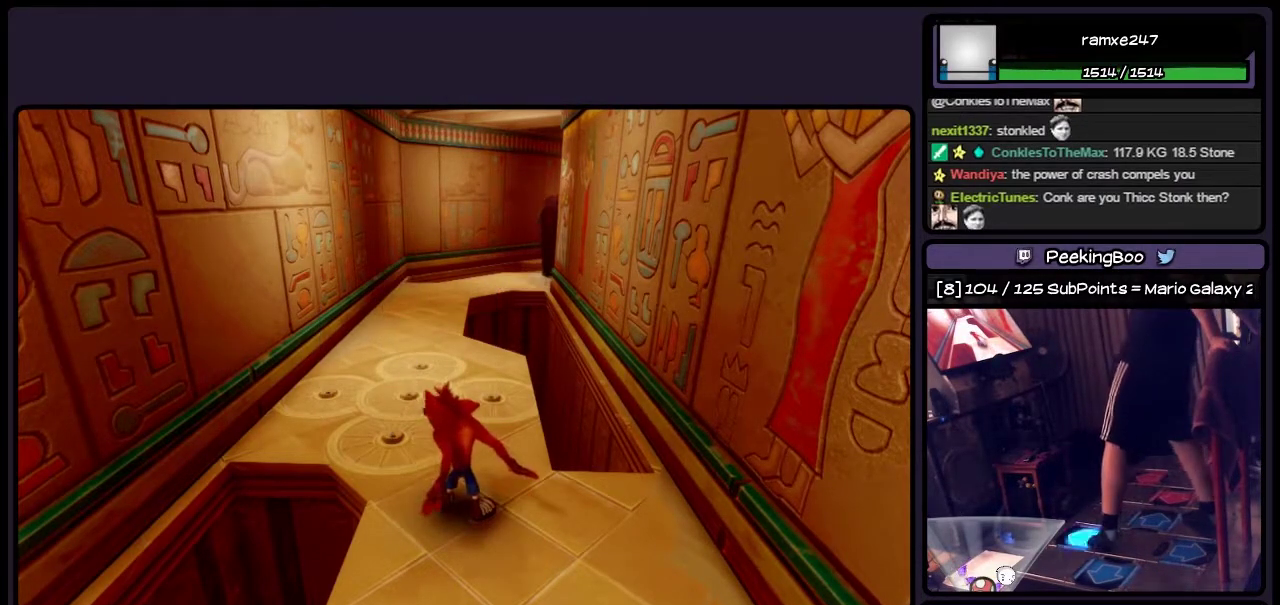
{"buttons": ["DPAD_UP"], "events": []}
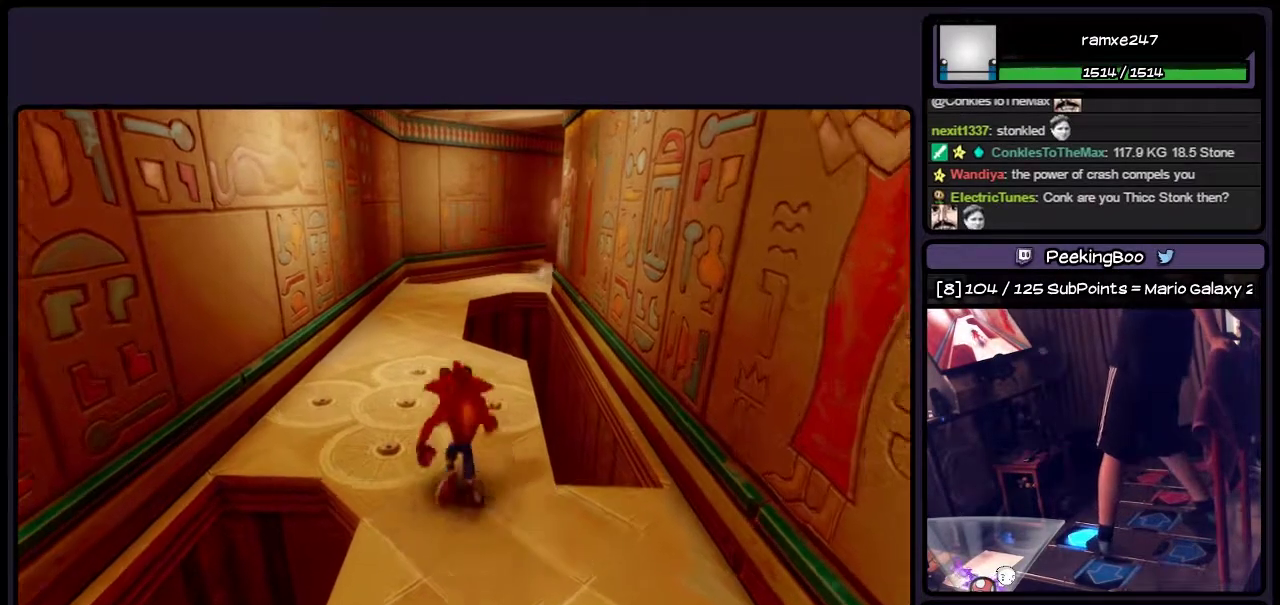
{"buttons": ["DPAD_UP"], "events": [[83, "DPAD_LEFT", "down"], [333, "DPAD_LEFT", "up"]]}
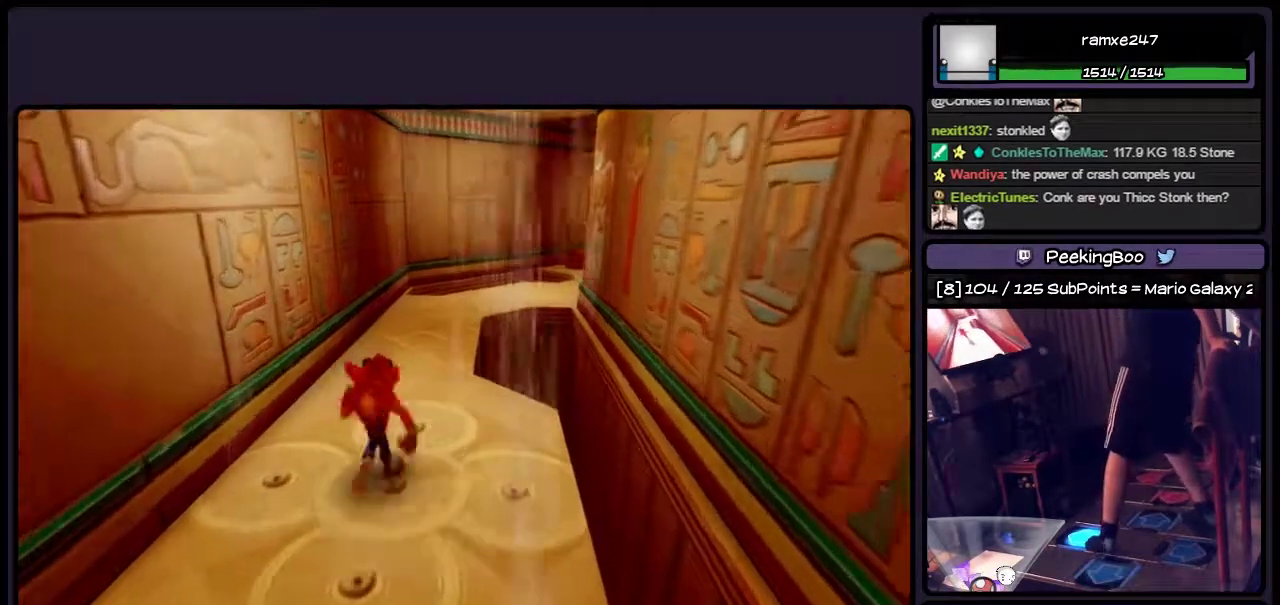
{"buttons": ["DPAD_UP"], "events": [[333, "DPAD_UP", "up"], [450, "DPAD_UP", "down"]]}
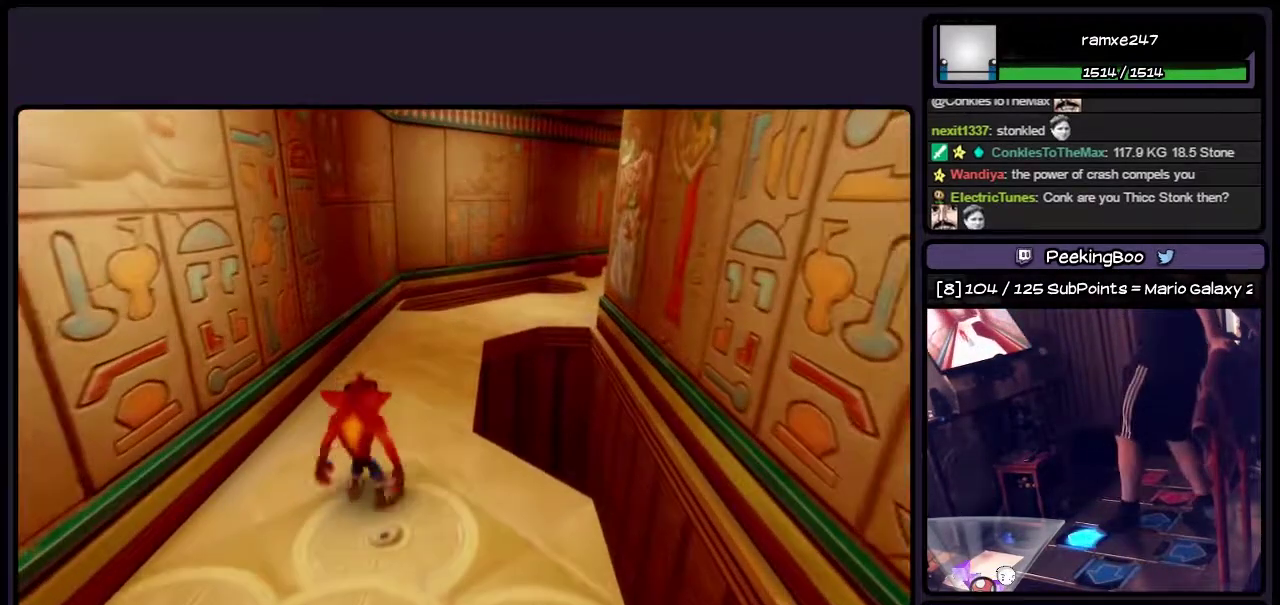
{"buttons": ["DPAD_UP"], "events": []}
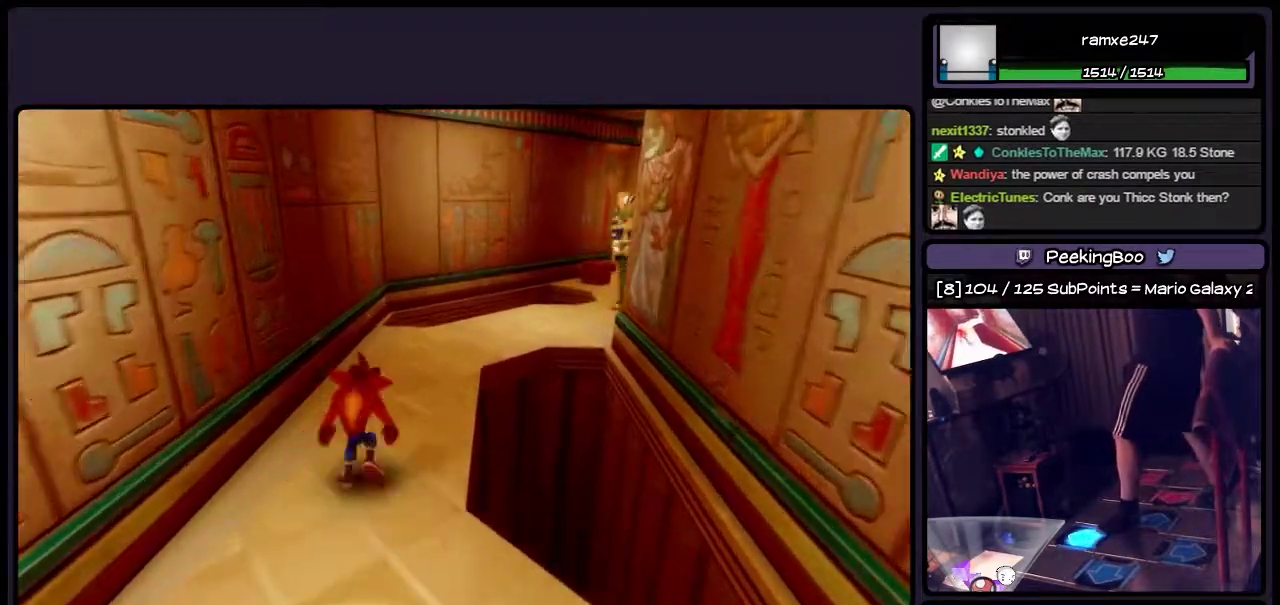
{"buttons": [], "events": [[500, "DPAD_UP", "up"]]}
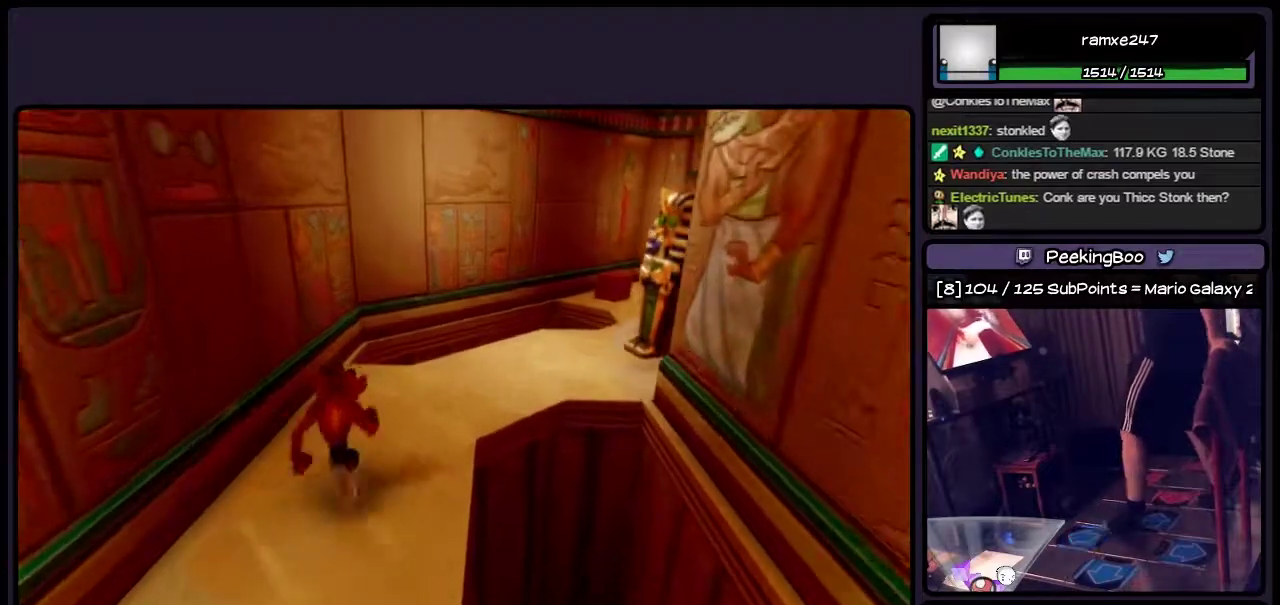
{"buttons": ["DPAD_DOWN"], "events": [[367, "DPAD_DOWN", "down"]]}
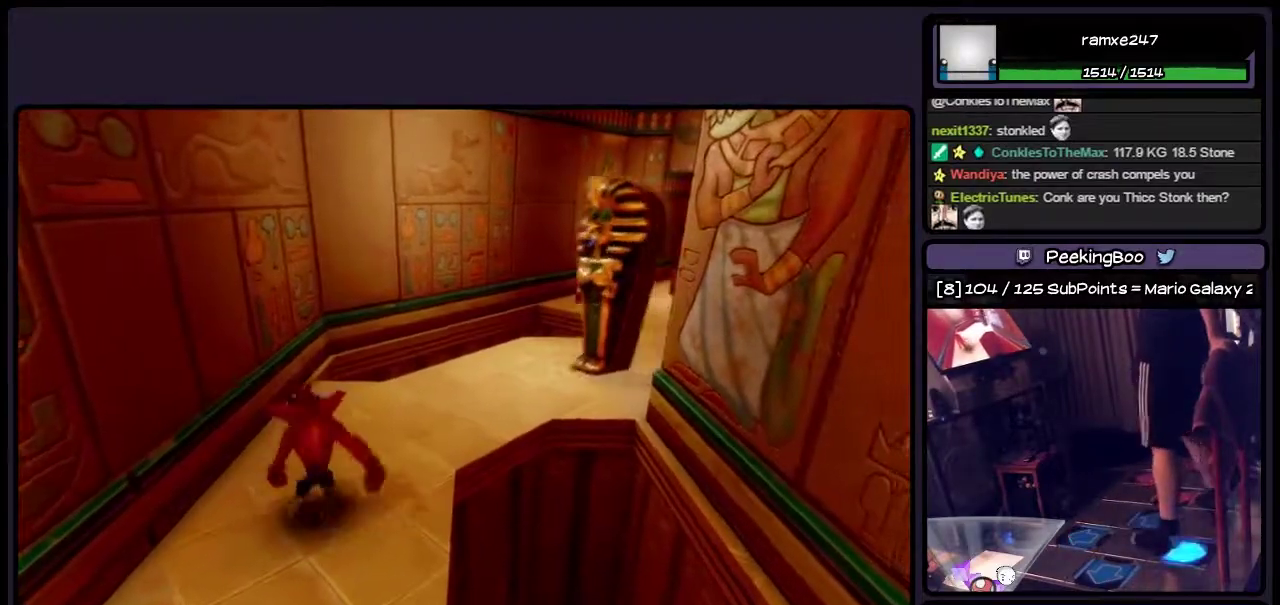
{"buttons": [], "events": [[167, "DPAD_DOWN", "up"]]}
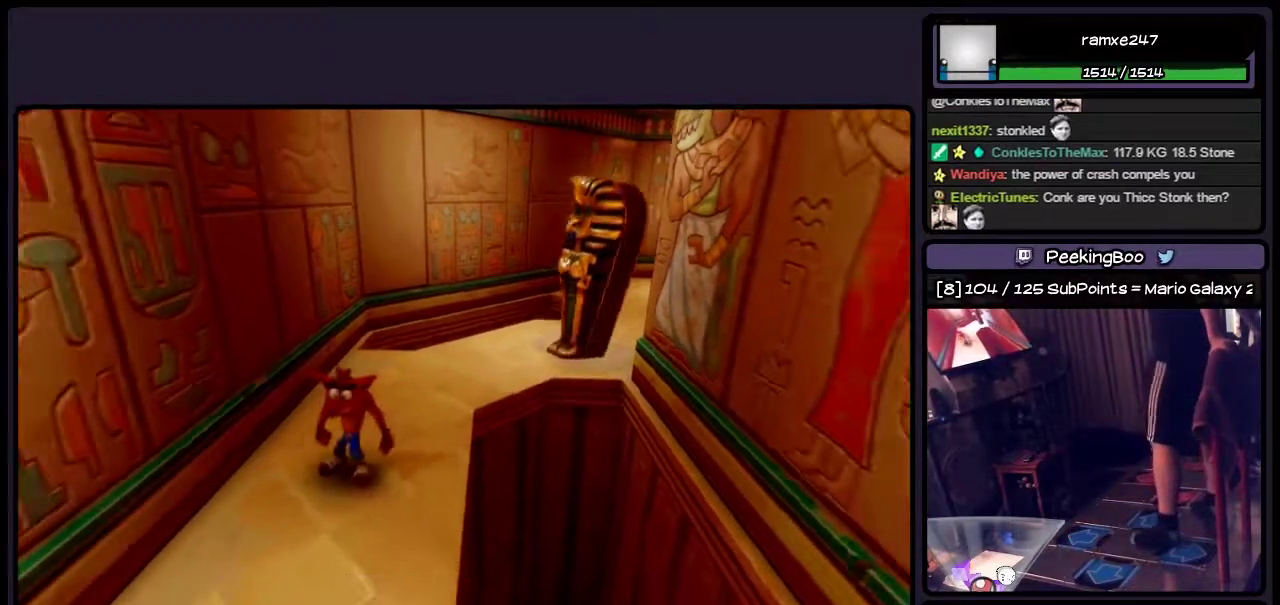
{"buttons": [], "events": []}
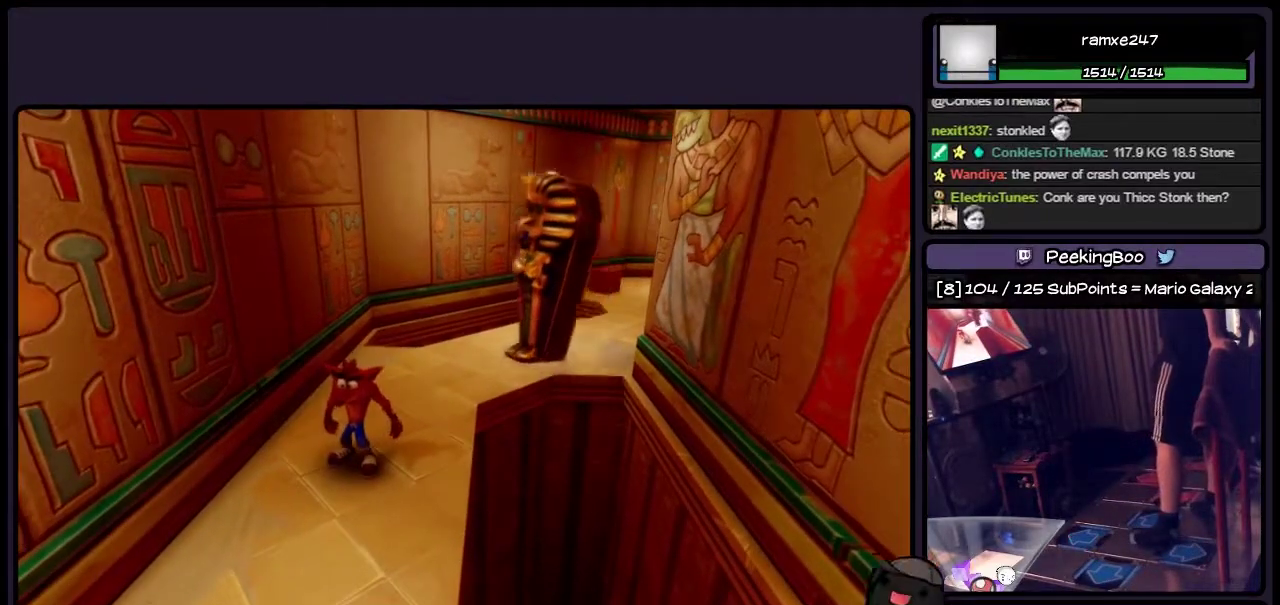
{"buttons": [], "events": [[83, "DPAD_DOWN", "down"], [333, "DPAD_DOWN", "up"]]}
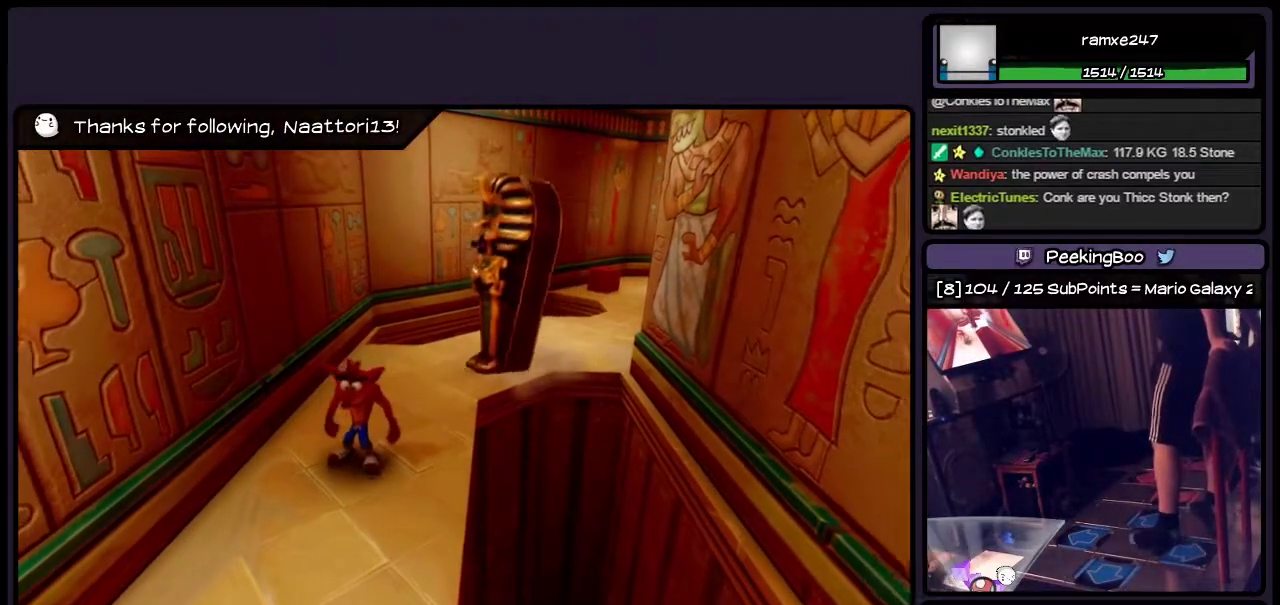
{"buttons": ["DPAD_DOWN"], "events": [[417, "DPAD_DOWN", "down"]]}
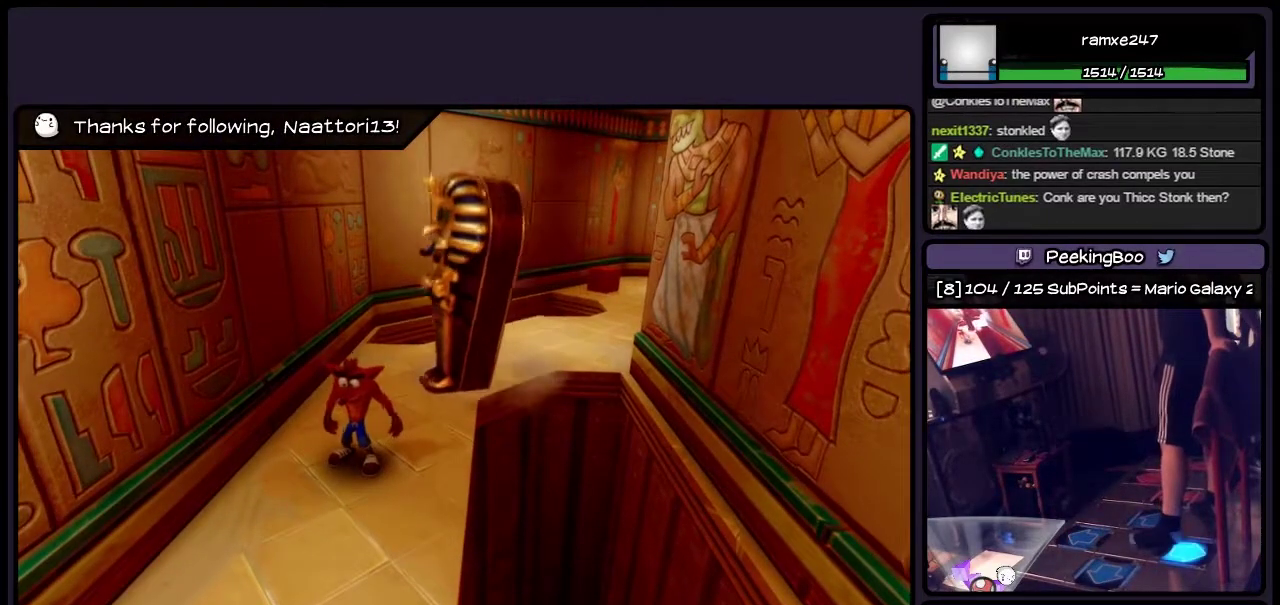
{"buttons": ["DPAD_DOWN"], "events": [[117, "DPAD_DOWN", "up"], [367, "DPAD_DOWN", "down"]]}
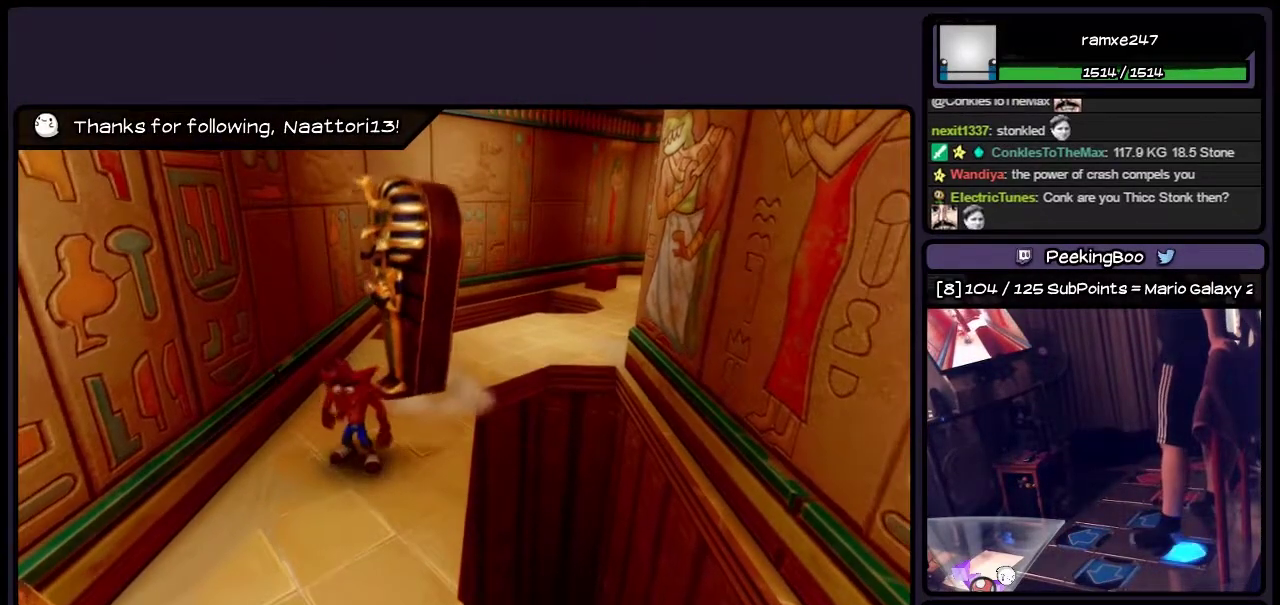
{"buttons": ["DPAD_DOWN"], "events": [[250, "DPAD_DOWN", "up"], [367, "DPAD_DOWN", "down"]]}
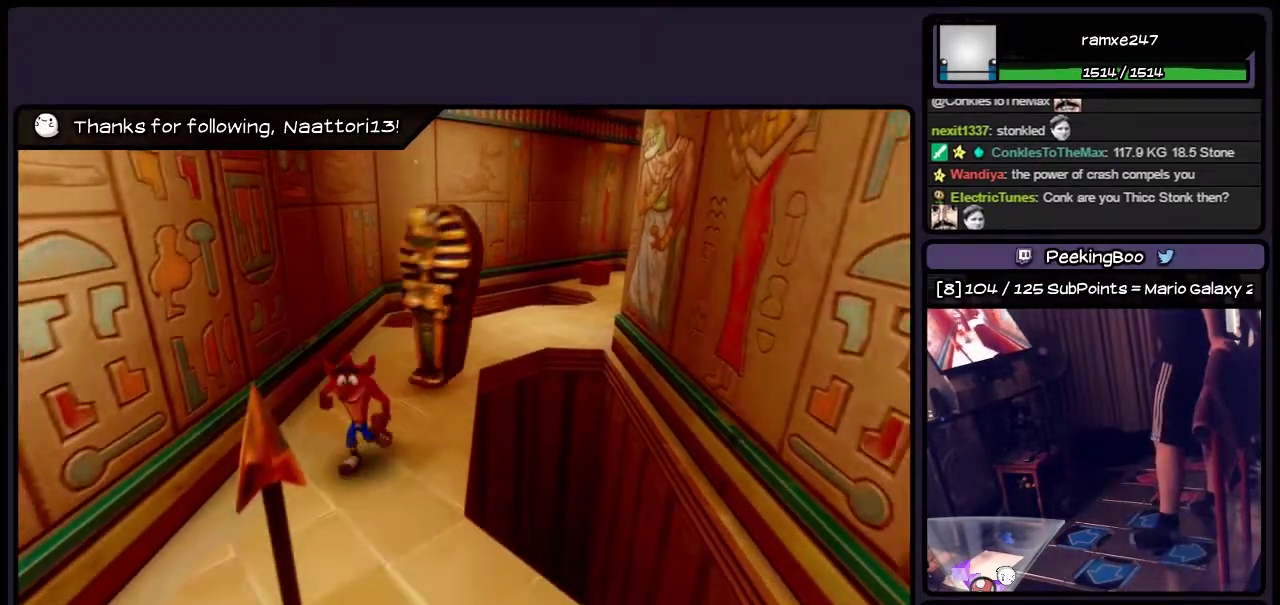
{"buttons": [], "events": [[117, "DPAD_DOWN", "up"]]}
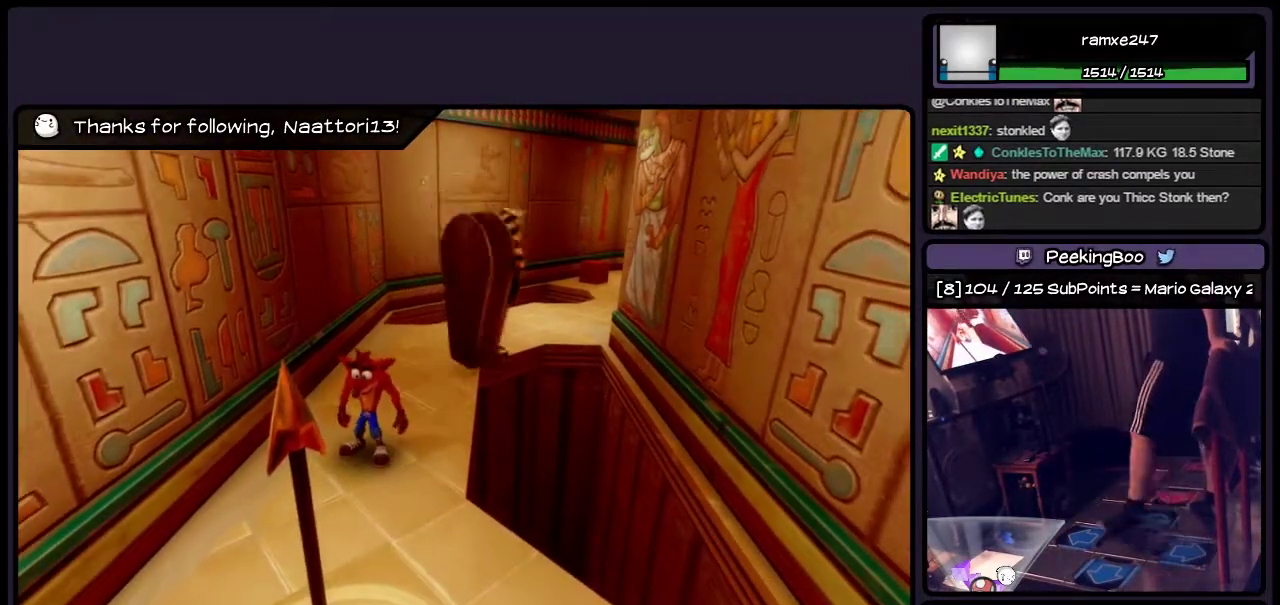
{"buttons": ["DPAD_UP"], "events": [[117, "DPAD_UP", "down"]]}
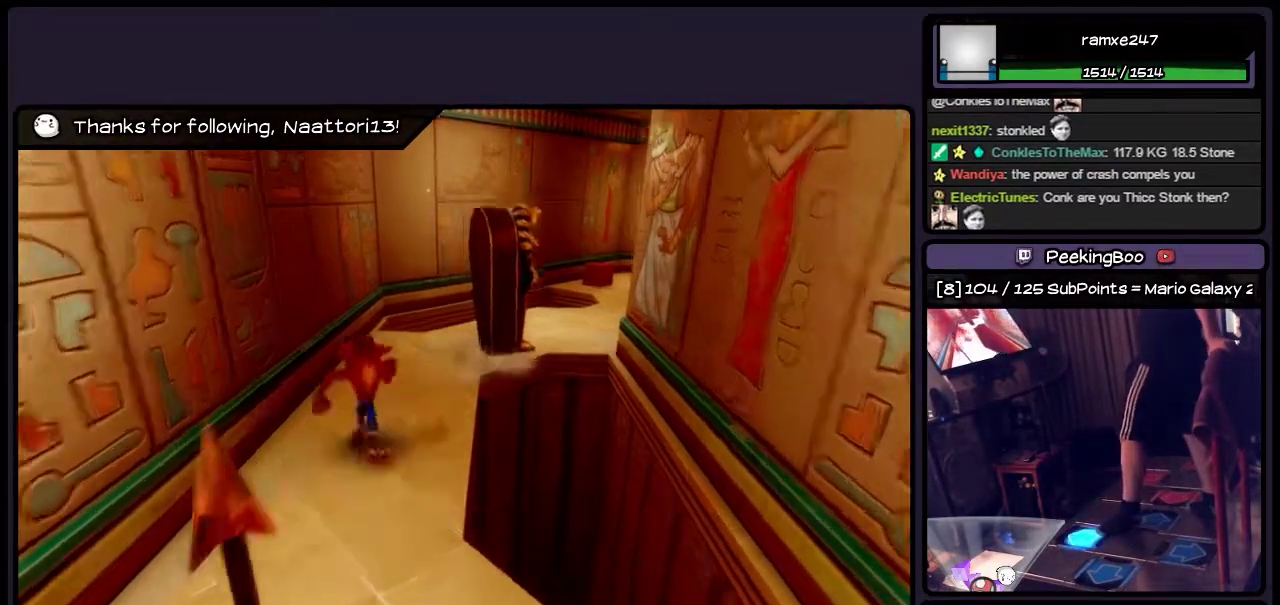
{"buttons": ["DPAD_RIGHT"], "events": [[333, "DPAD_UP", "up"], [500, "DPAD_RIGHT", "down"]]}
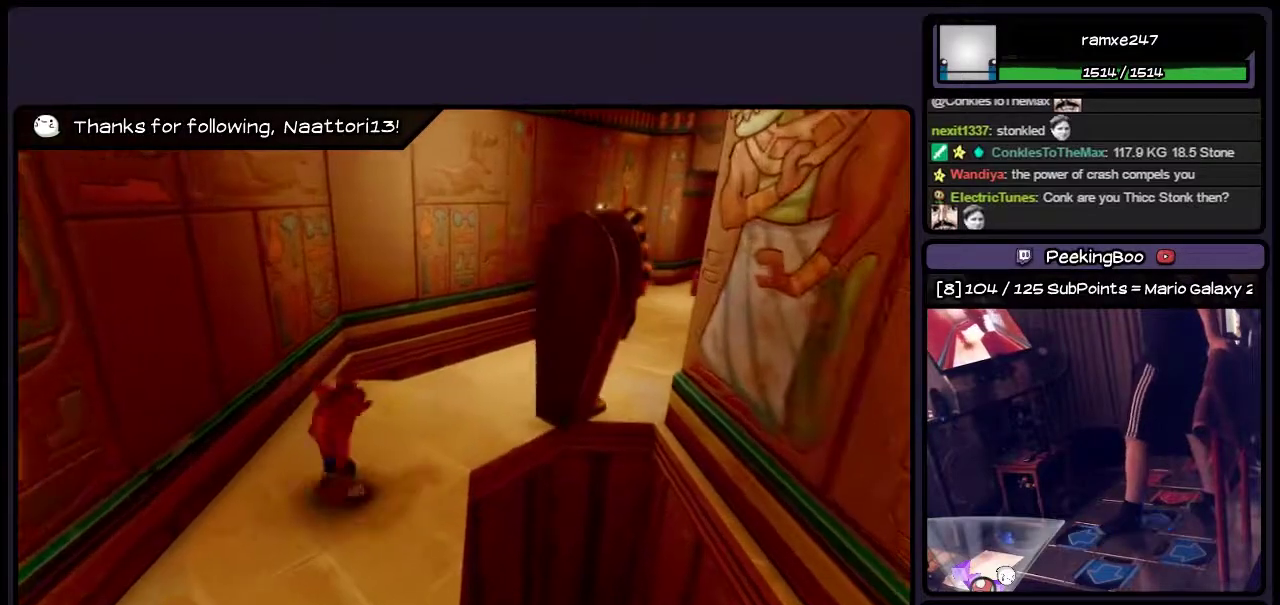
{"buttons": [], "events": [[167, "DPAD_RIGHT", "up"]]}
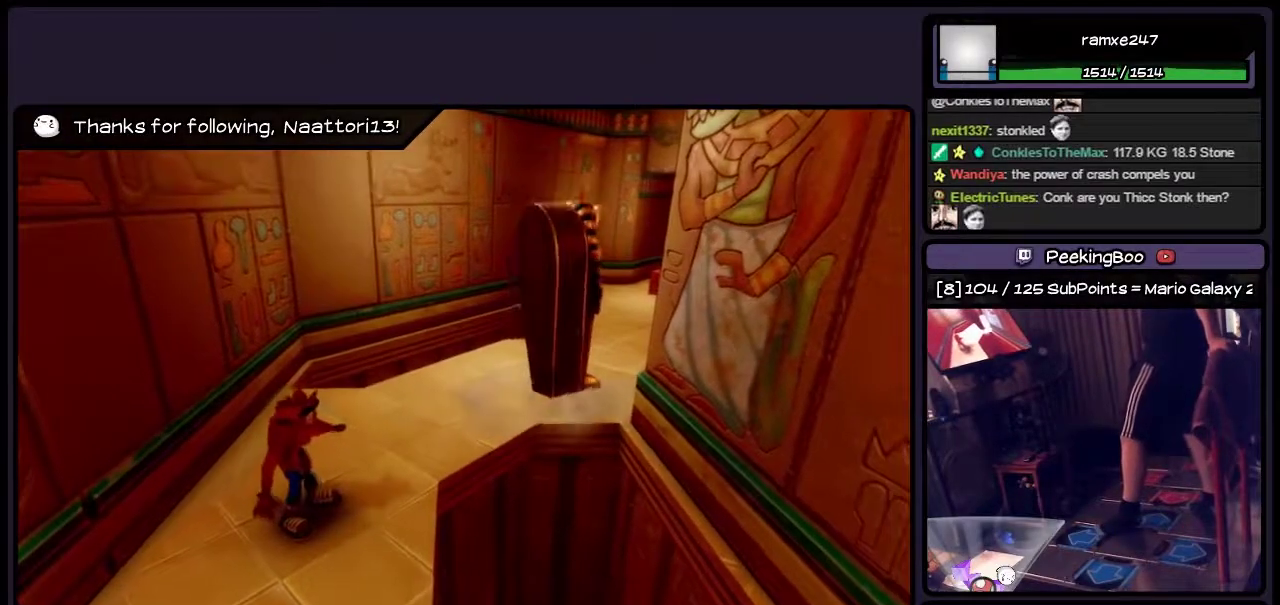
{"buttons": ["DPAD_UP"], "events": [[83, "DPAD_UP", "down"], [283, "DPAD_UP", "up"], [450, "DPAD_UP", "down"]]}
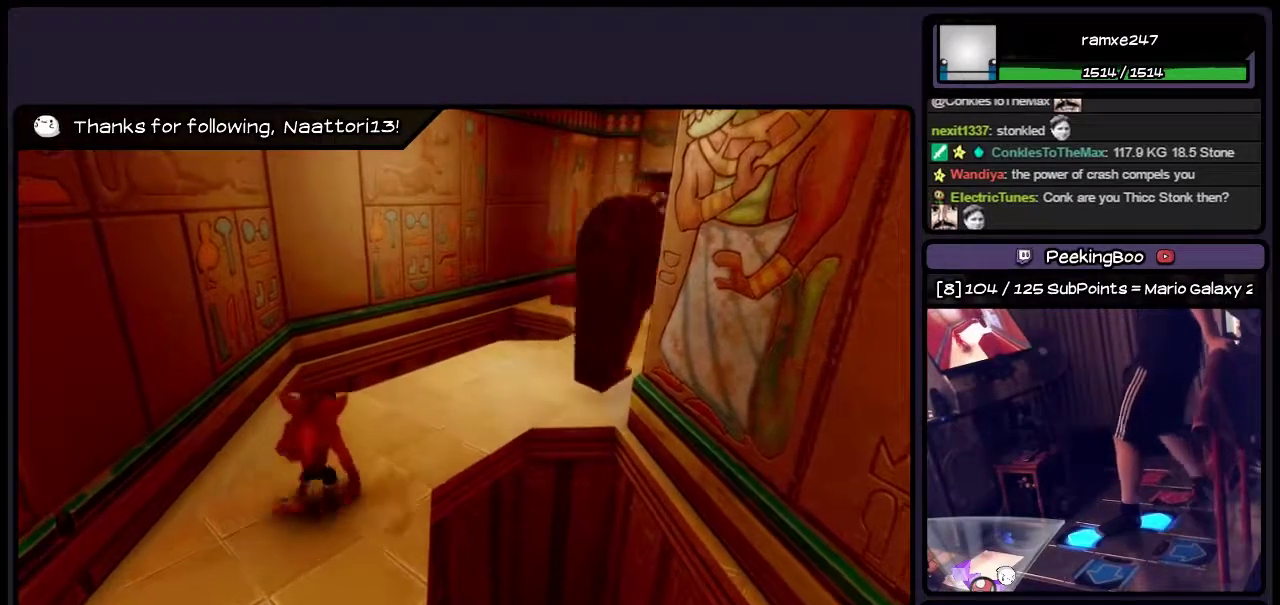
{"buttons": ["DPAD_UP", "DPAD_RIGHT"], "events": [[33, "DPAD_RIGHT", "down"]]}
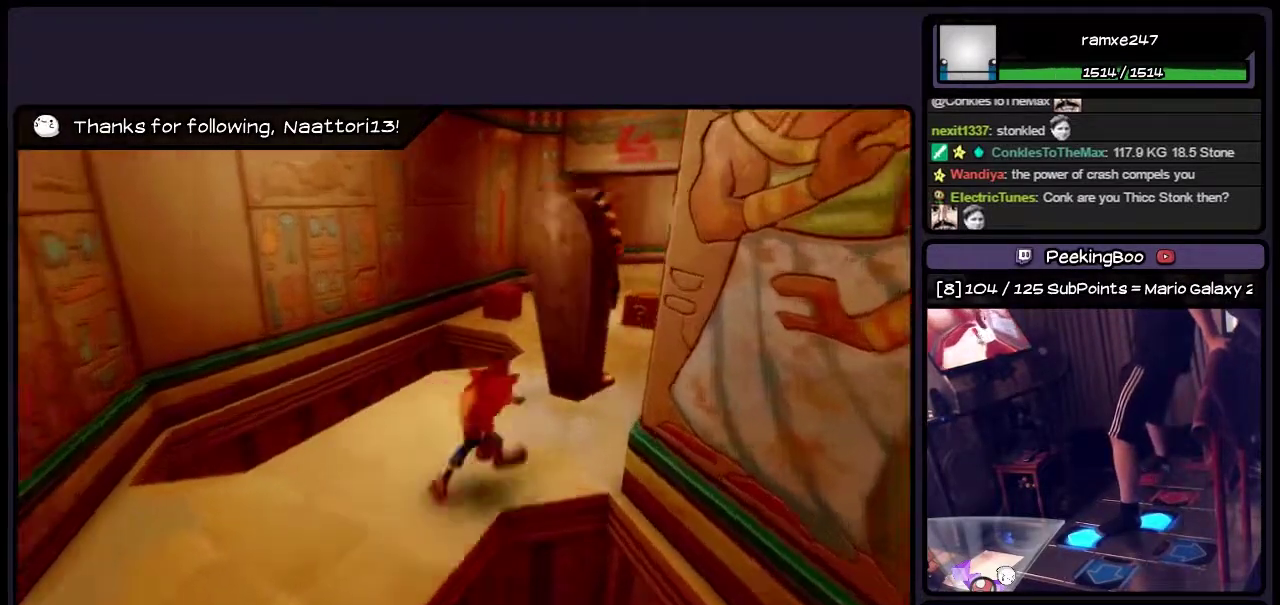
{"buttons": ["SQUARE", "DPAD_UP"], "events": [[117, "DPAD_RIGHT", "up"], [333, "SQUARE", "down"]]}